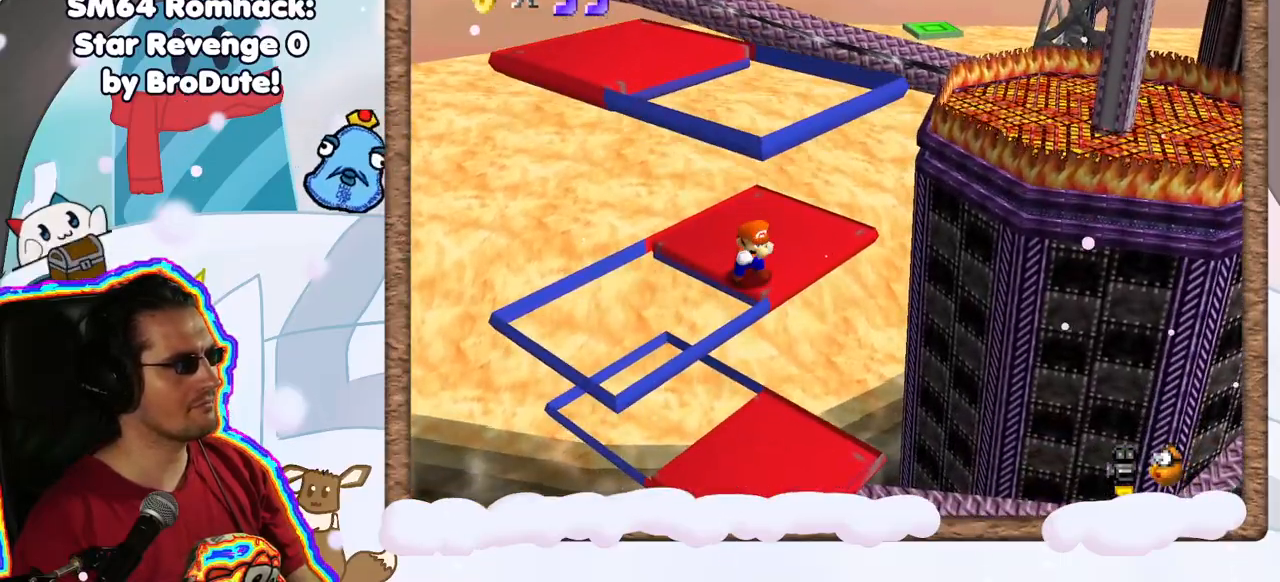
Gameplay with a controller (Nintendo layout); each line is a JSON object with the inputs held at the frame after it (dt_ms = milliseconds from this image to that frame). "events" lists button and stick changes between this image and that frame as [ms after this image, input, new state], when the widget could be followed in between. Not read: L3 R3.
{"dt_ms": 500, "buttons": [], "left_stick": "center", "events": [[117, "left_stick", "center"]]}
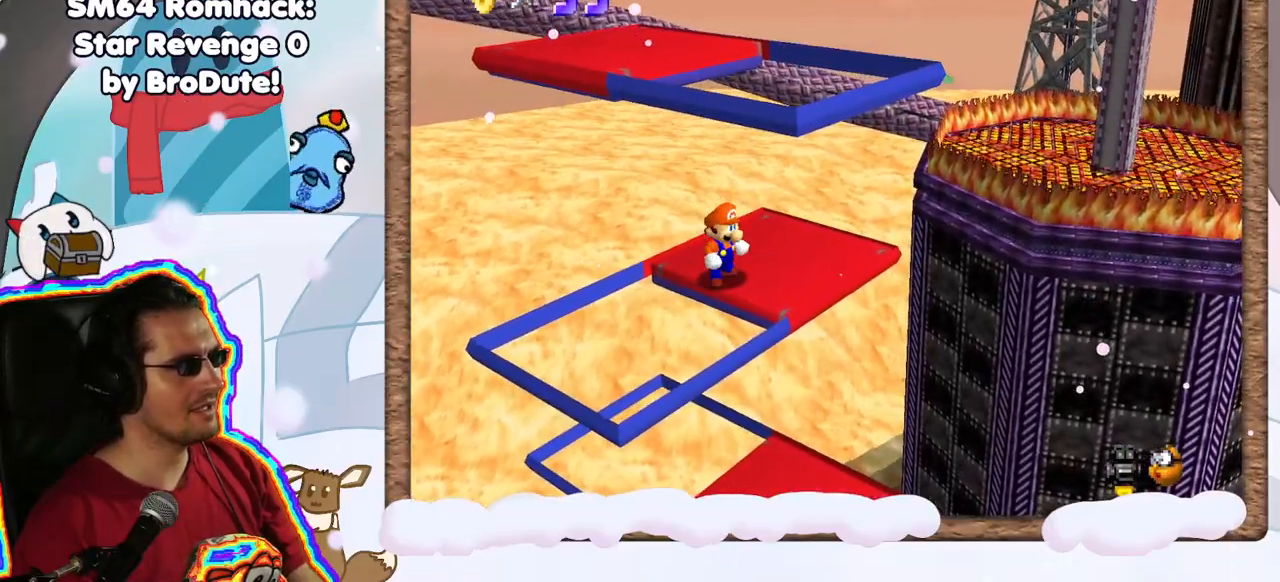
{"dt_ms": 500, "buttons": [], "left_stick": "right", "events": [[383, "left_stick", "right"]]}
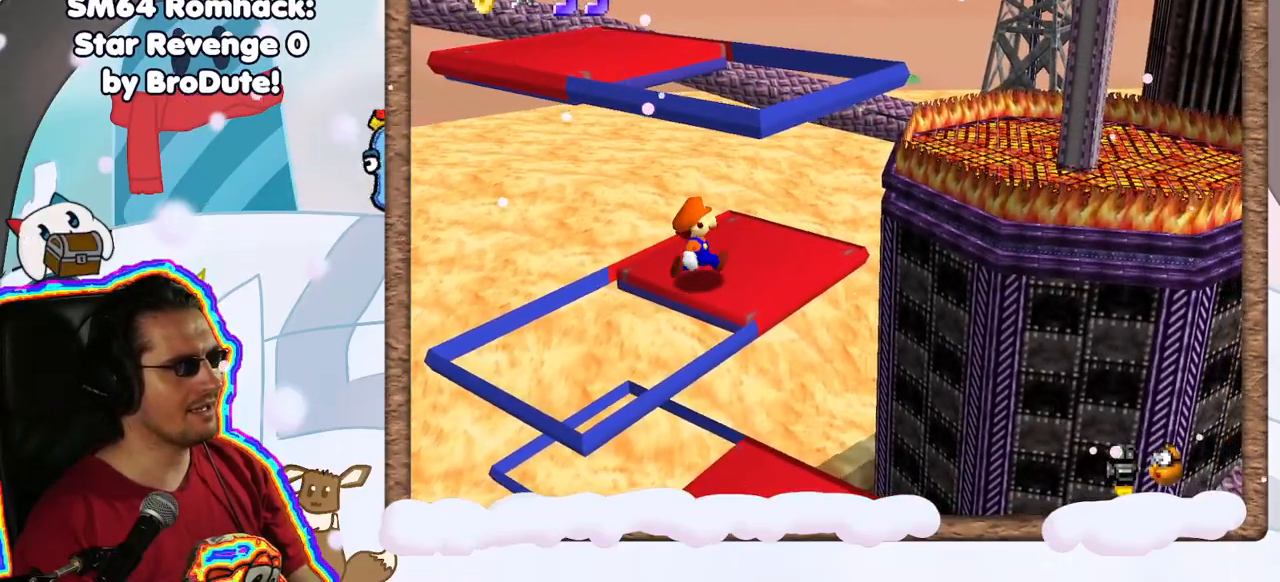
{"dt_ms": 500, "buttons": ["C_RIGHT"], "left_stick": "center", "events": [[17, "left_stick", "up-right"], [183, "left_stick", "center"], [250, "C_RIGHT", "down"], [383, "C_RIGHT", "up"], [450, "C_RIGHT", "down"]]}
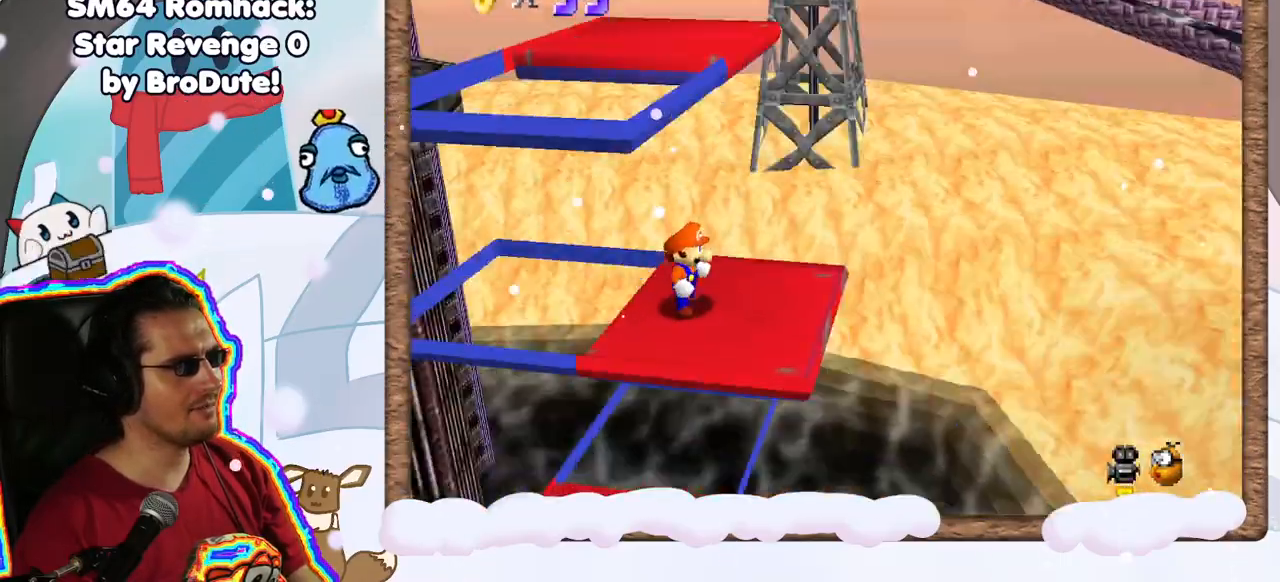
{"dt_ms": 500, "buttons": [], "left_stick": "down", "events": [[67, "C_RIGHT", "up"], [150, "C_RIGHT", "down"], [233, "C_RIGHT", "up"], [400, "left_stick", "down"]]}
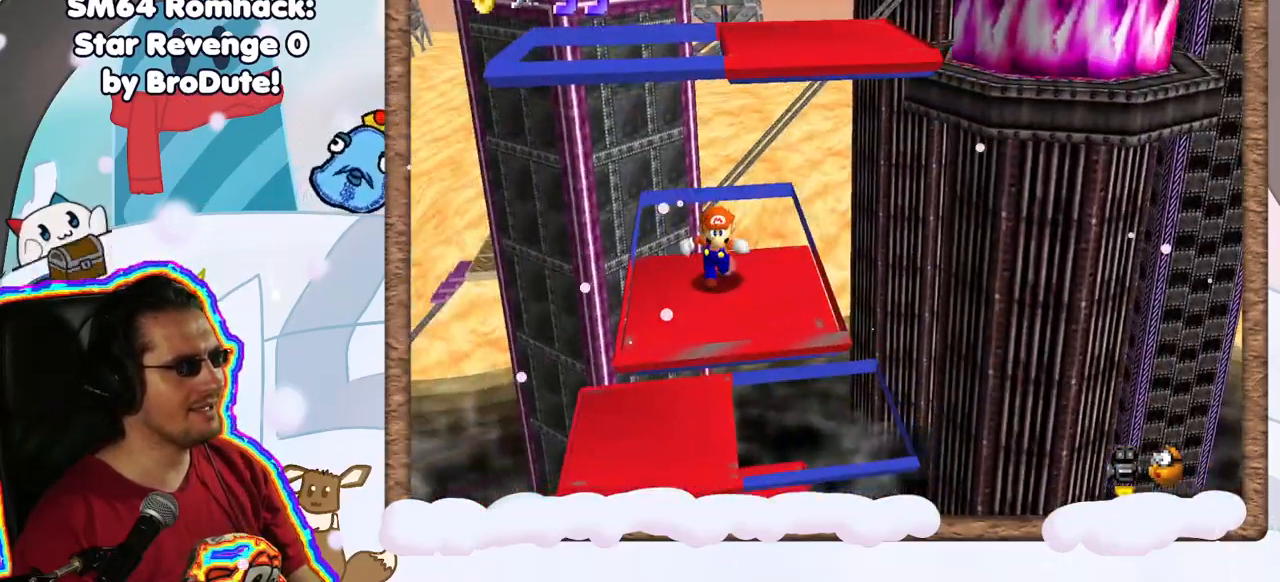
{"dt_ms": 500, "buttons": ["A"], "left_stick": "up", "events": [[133, "left_stick", "left"], [183, "left_stick", "up-left"], [367, "left_stick", "up"], [500, "A", "down"]]}
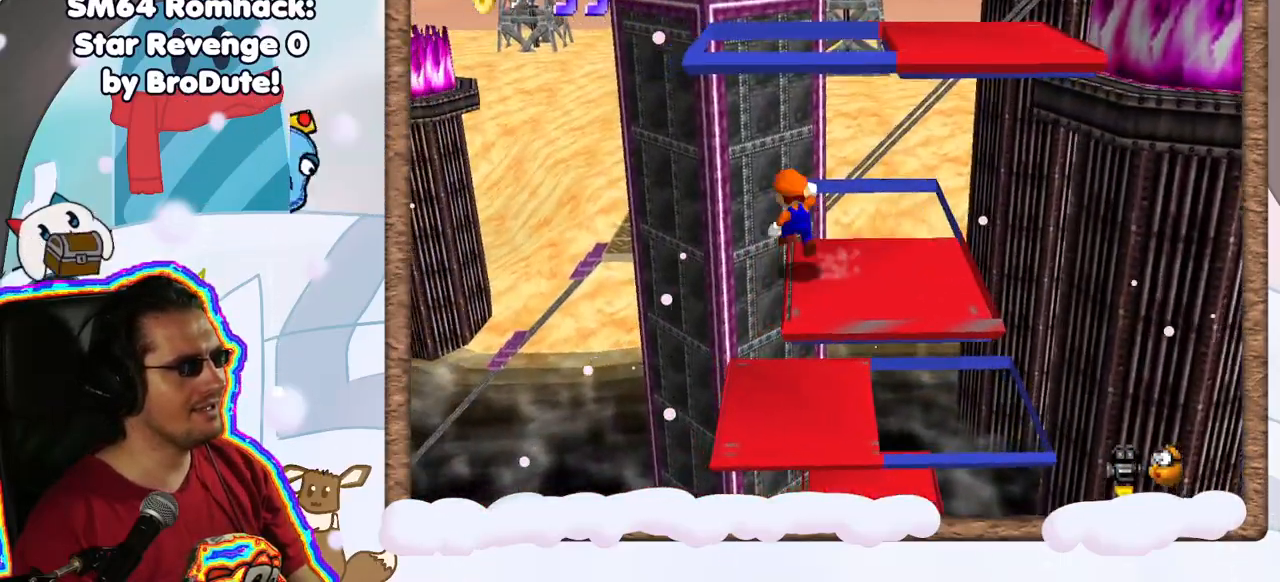
{"dt_ms": 500, "buttons": ["A"], "left_stick": "up-right", "events": [[100, "left_stick", "up-right"], [300, "left_stick", "down-right"], [450, "left_stick", "up-right"]]}
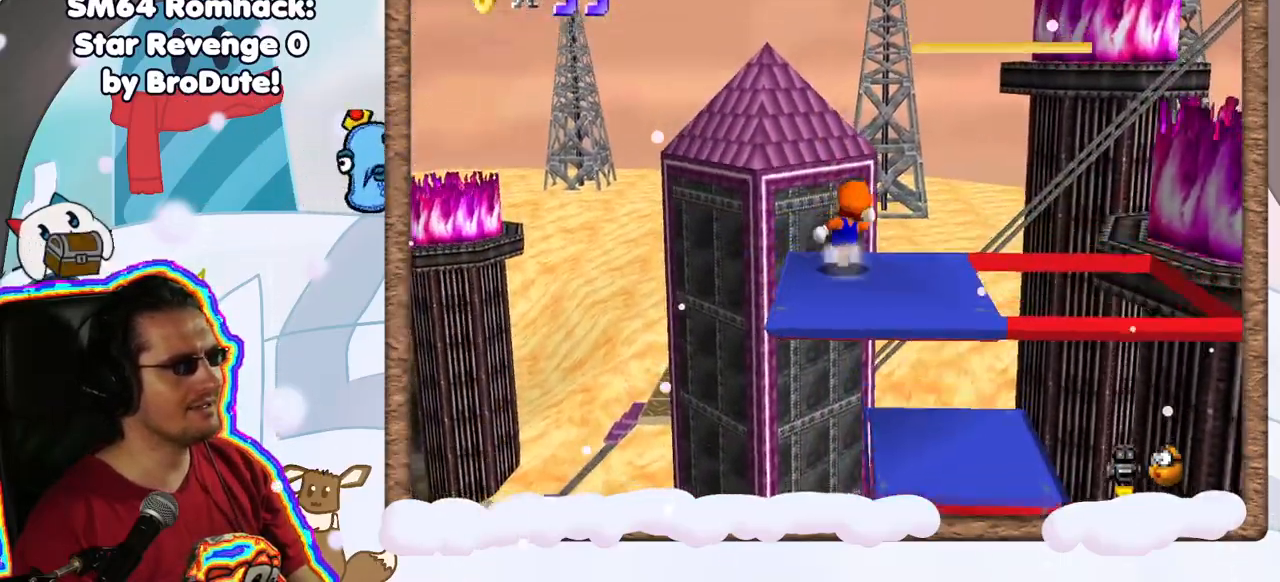
{"dt_ms": 500, "buttons": ["C_LEFT"], "left_stick": "center", "events": [[67, "A", "up"], [117, "left_stick", "center"], [417, "C_LEFT", "down"]]}
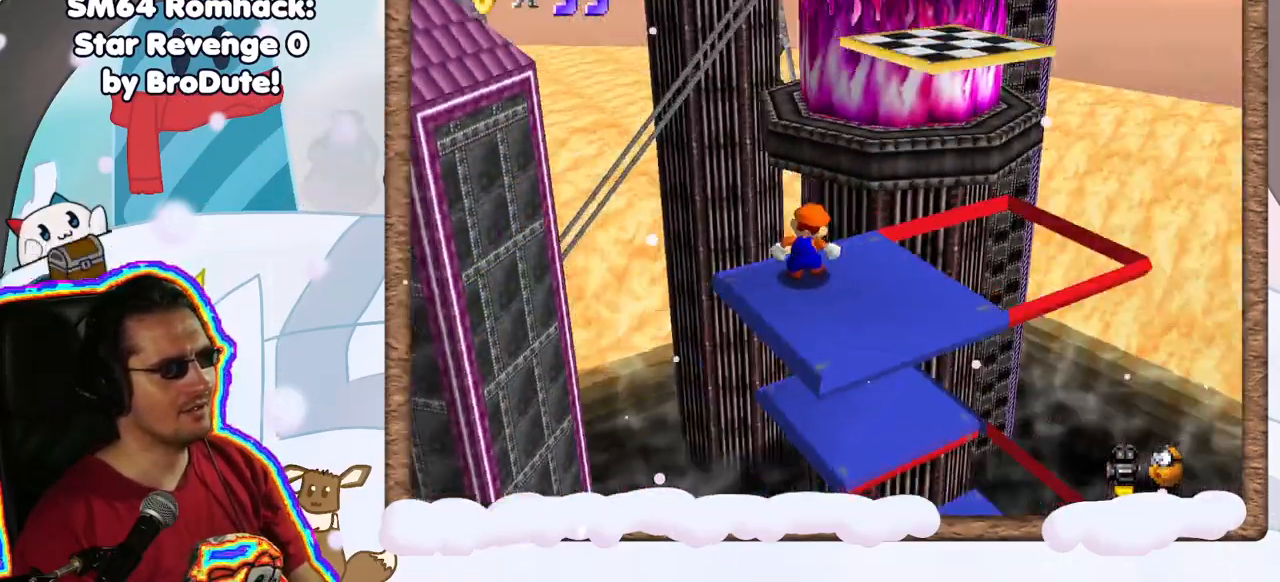
{"dt_ms": 500, "buttons": [], "left_stick": "down-right", "events": [[50, "C_LEFT", "up"], [133, "left_stick", "right"], [367, "left_stick", "down-right"]]}
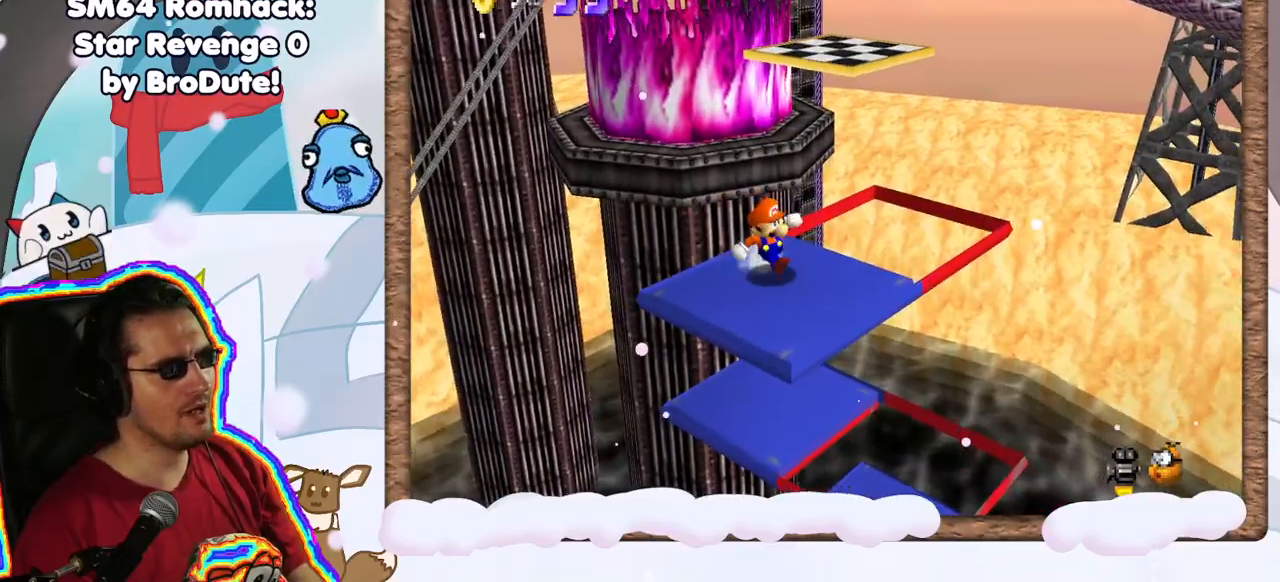
{"dt_ms": 500, "buttons": ["A"], "left_stick": "up", "events": [[67, "left_stick", "down"], [250, "B", "down"], [300, "B", "up"], [317, "left_stick", "up"], [417, "A", "down"]]}
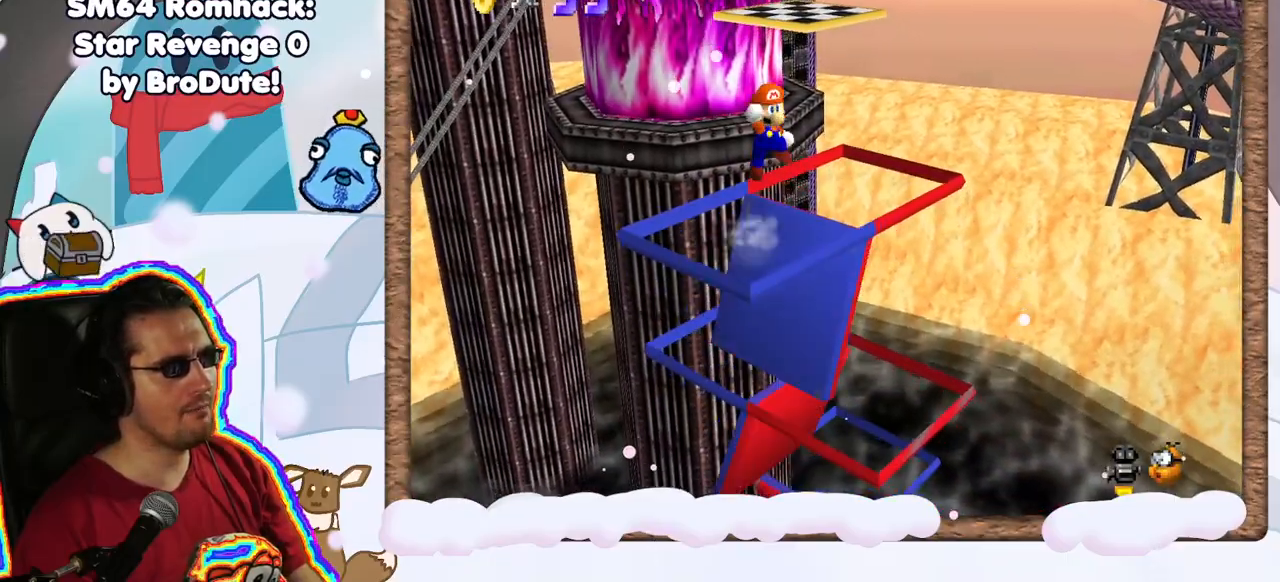
{"dt_ms": 500, "buttons": ["A"], "left_stick": "up", "events": [[67, "left_stick", "down-right"], [283, "left_stick", "up-left"], [333, "left_stick", "up"]]}
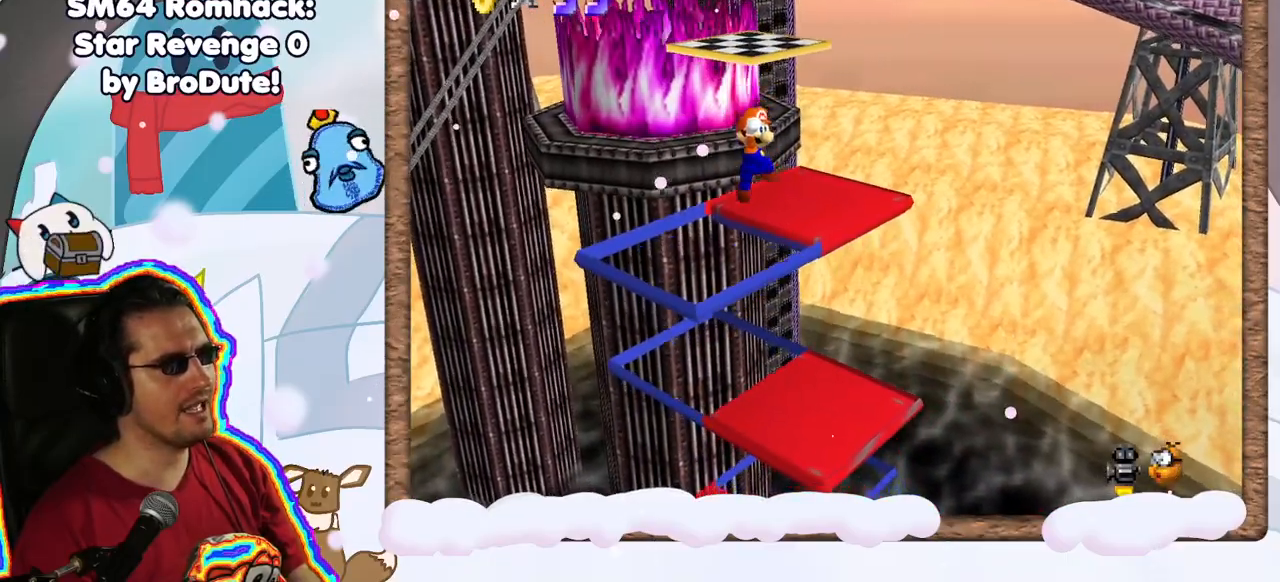
{"dt_ms": 500, "buttons": [], "left_stick": "up", "events": [[217, "A", "up"]]}
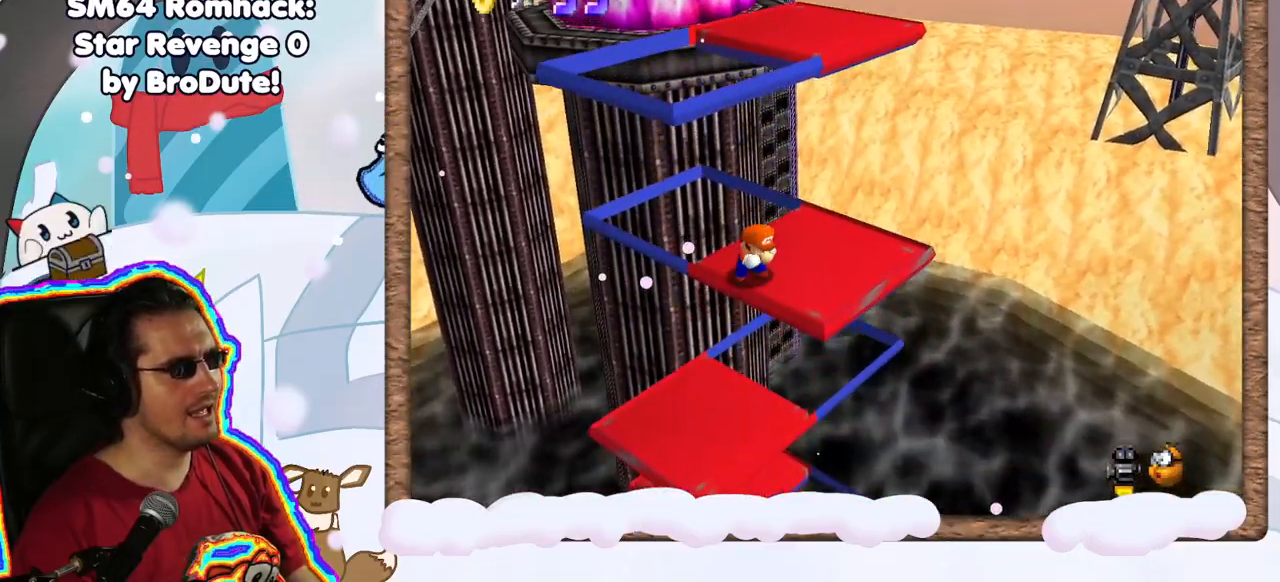
{"dt_ms": 500, "buttons": [], "left_stick": "center", "events": [[33, "C_LEFT", "down"], [117, "C_LEFT", "up"], [117, "left_stick", "center"]]}
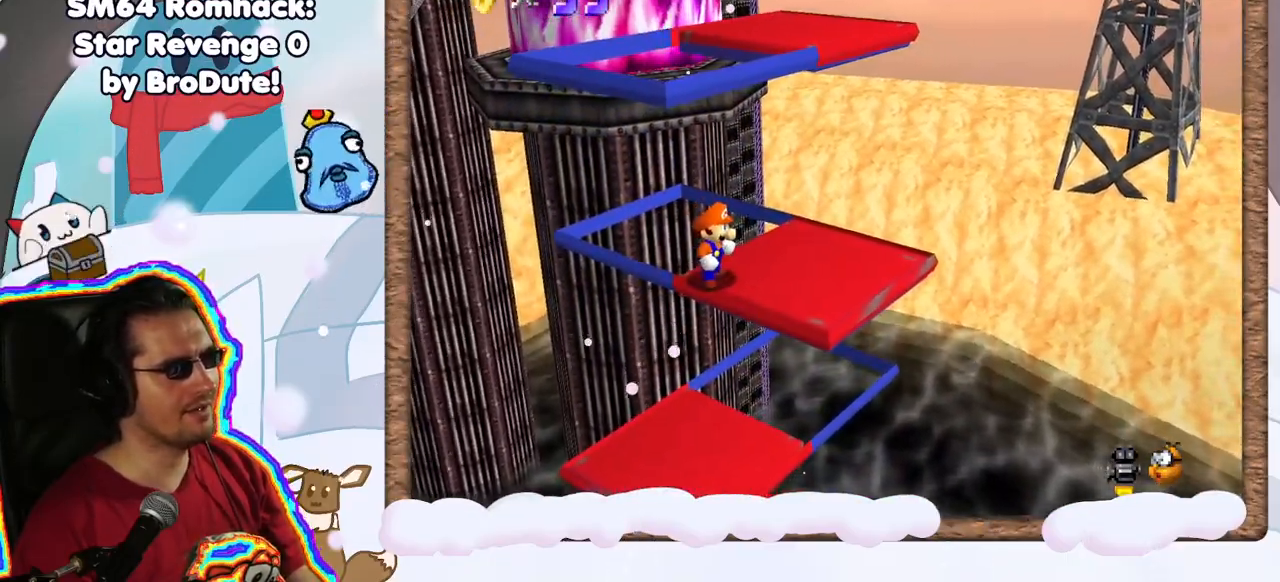
{"dt_ms": 500, "buttons": [], "left_stick": "right", "events": [[317, "C_RIGHT", "down"], [433, "C_RIGHT", "up"], [433, "left_stick", "right"]]}
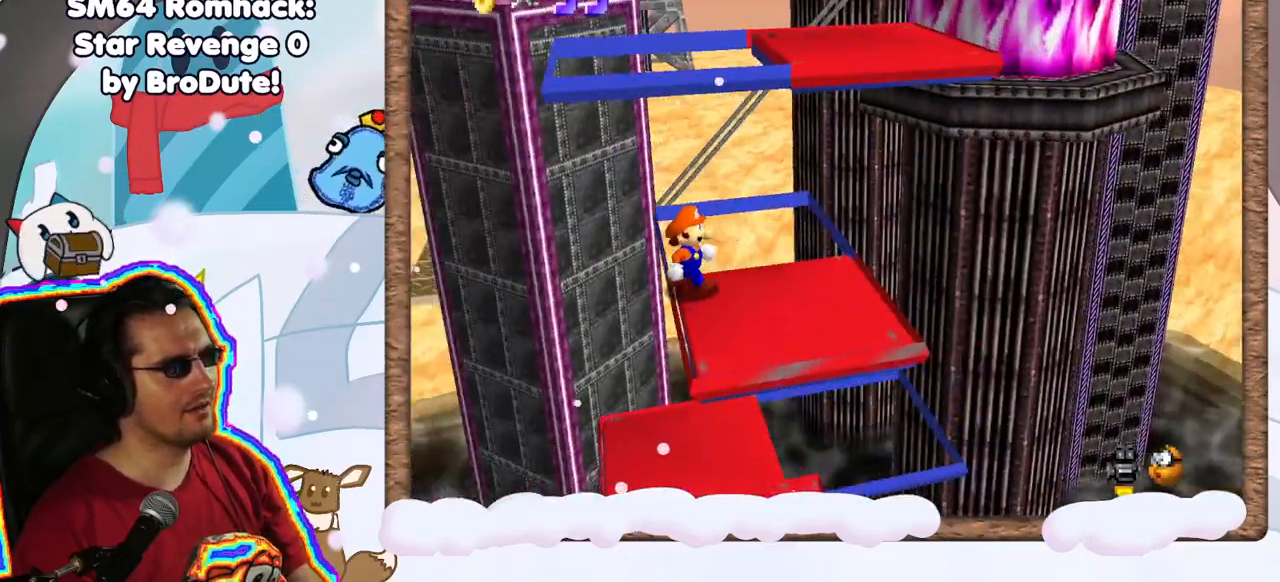
{"dt_ms": 500, "buttons": [], "left_stick": "center", "events": [[67, "left_stick", "down-right"], [350, "left_stick", "center"]]}
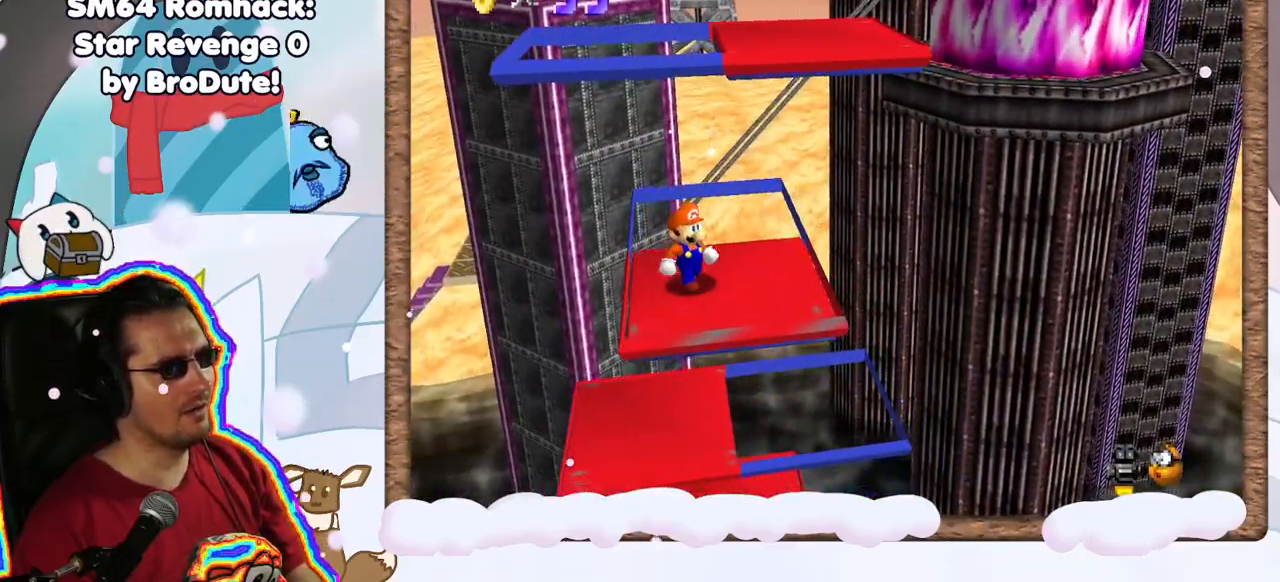
{"dt_ms": 500, "buttons": ["C_LEFT"], "left_stick": "center", "events": [[417, "C_LEFT", "down"]]}
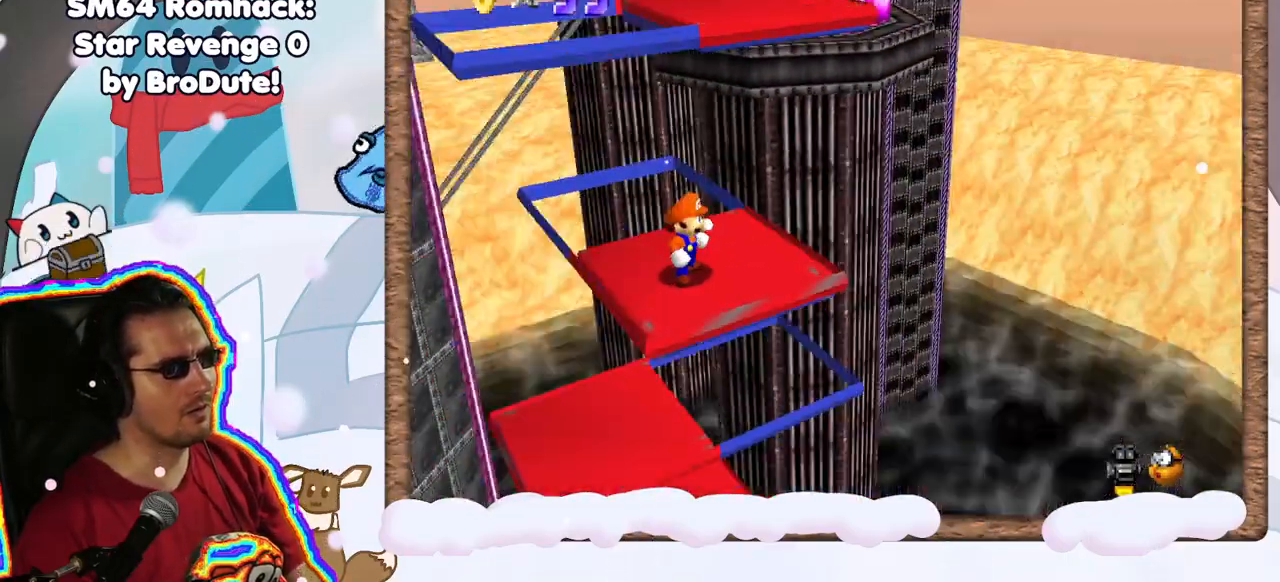
{"dt_ms": 1000, "buttons": [], "left_stick": "down", "events": [[50, "C_LEFT", "up"], [183, "C_LEFT", "down"], [300, "C_LEFT", "up"], [500, "C_LEFT", "down"], [617, "C_LEFT", "up"], [933, "left_stick", "down"]]}
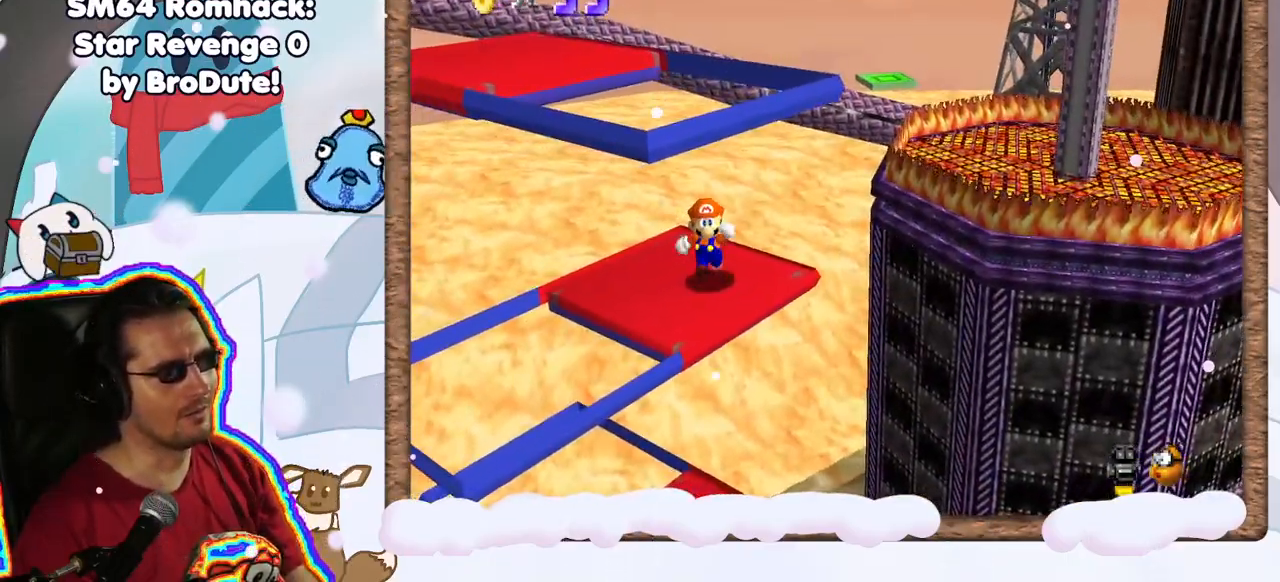
{"dt_ms": 500, "buttons": ["A", "DPAD_UP"], "left_stick": "up", "events": [[317, "A", "down"], [400, "left_stick", "center"], [467, "left_stick", "up"], [483, "DPAD_UP", "down"]]}
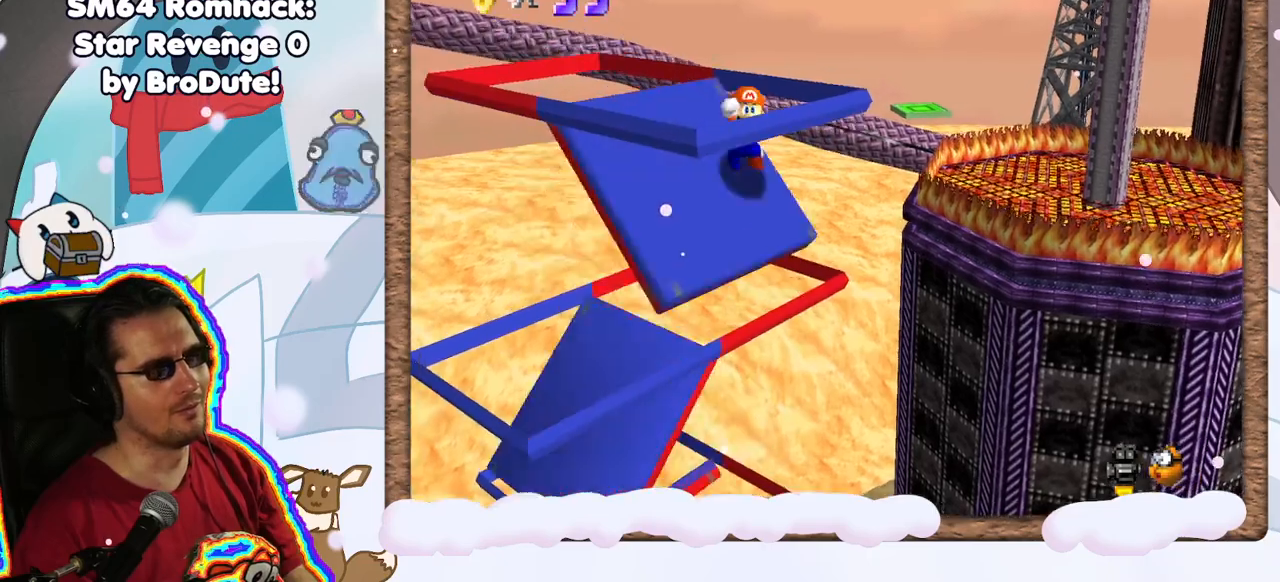
{"dt_ms": 500, "buttons": [], "left_stick": "center", "events": [[17, "left_stick", "up-left"], [67, "DPAD_UP", "up"], [133, "DPAD_DOWN", "down"], [200, "DPAD_DOWN", "up"], [217, "left_stick", "center"], [283, "A", "up"]]}
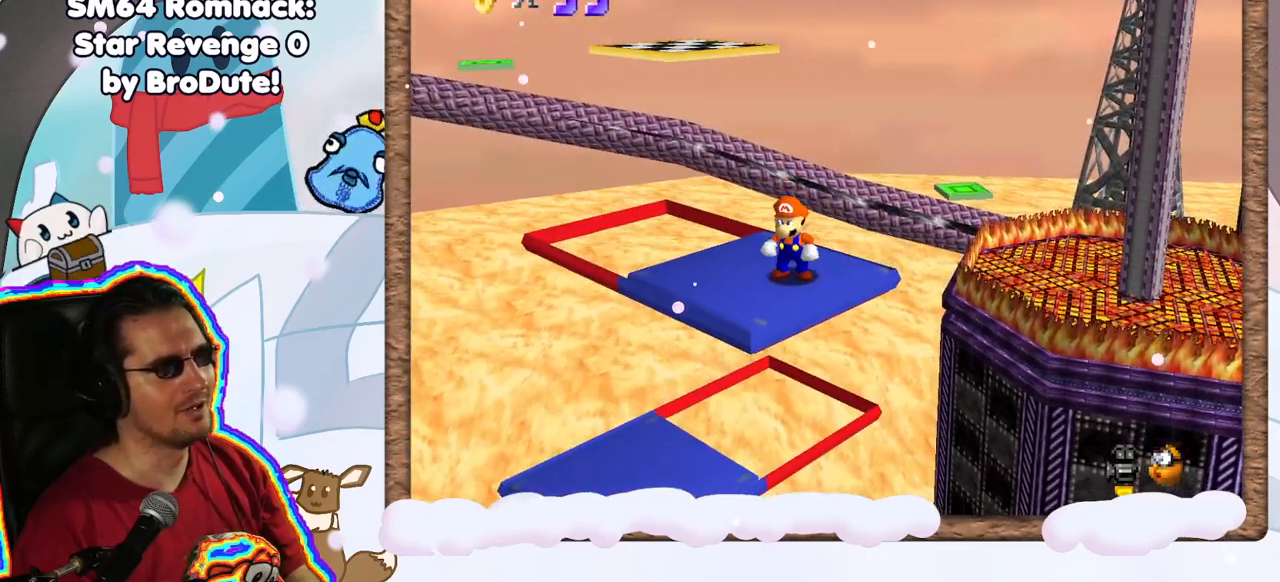
{"dt_ms": 500, "buttons": [], "left_stick": "up-left", "events": [[183, "left_stick", "left"], [283, "left_stick", "center"], [483, "left_stick", "up-left"]]}
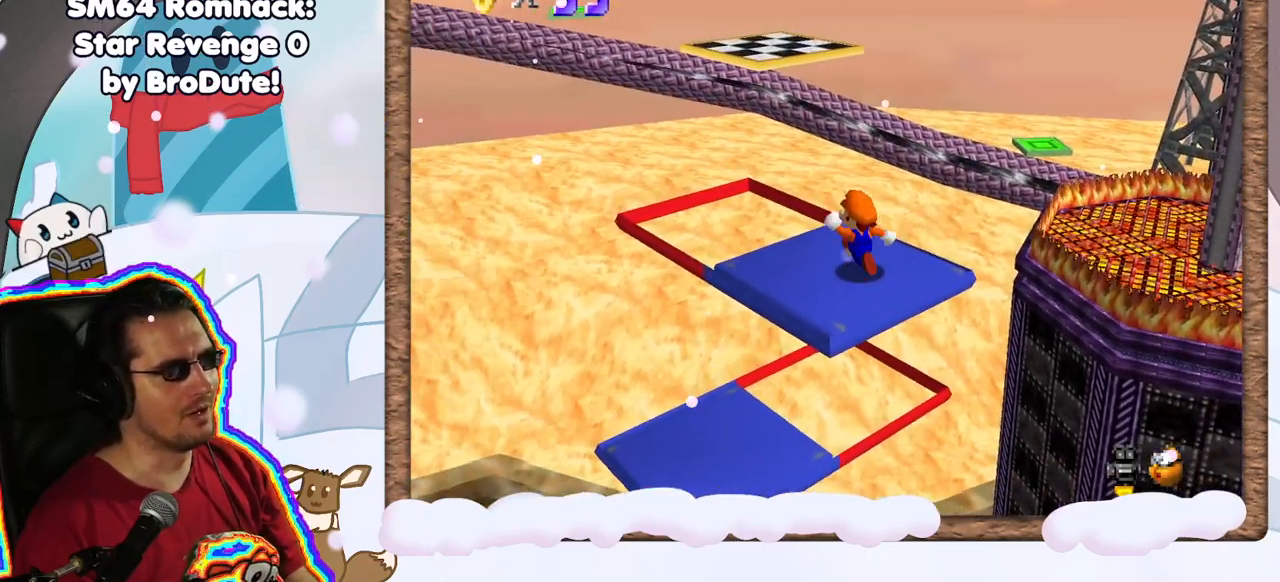
{"dt_ms": 500, "buttons": [], "left_stick": "center", "events": [[183, "left_stick", "center"]]}
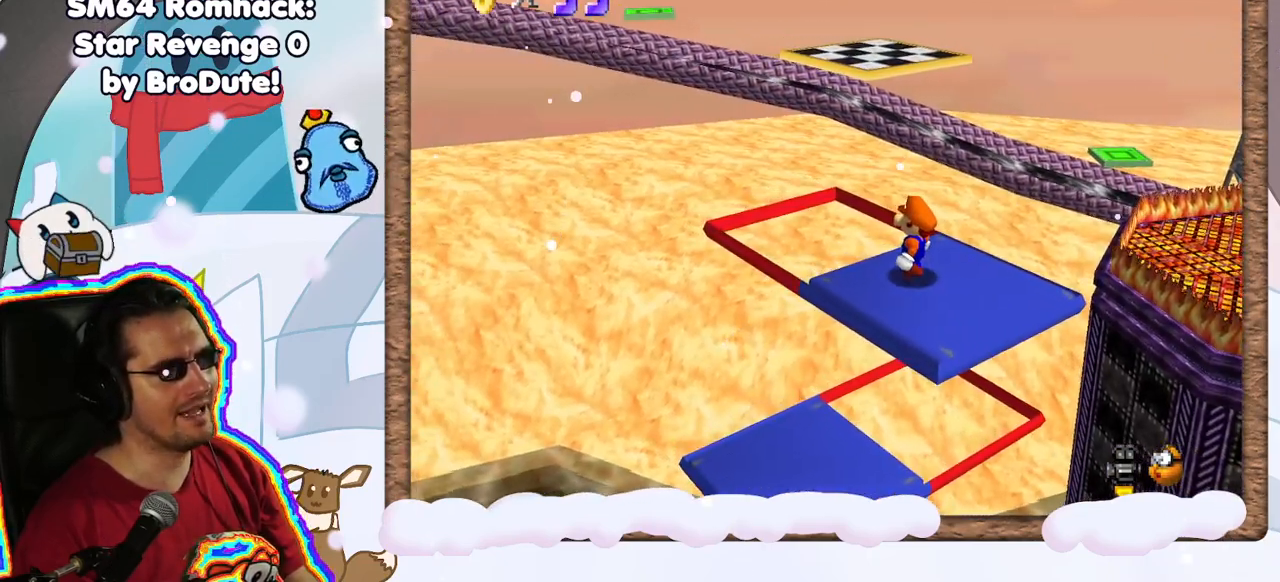
{"dt_ms": 500, "buttons": [], "left_stick": "center", "events": [[217, "left_stick", "down-right"], [500, "left_stick", "center"]]}
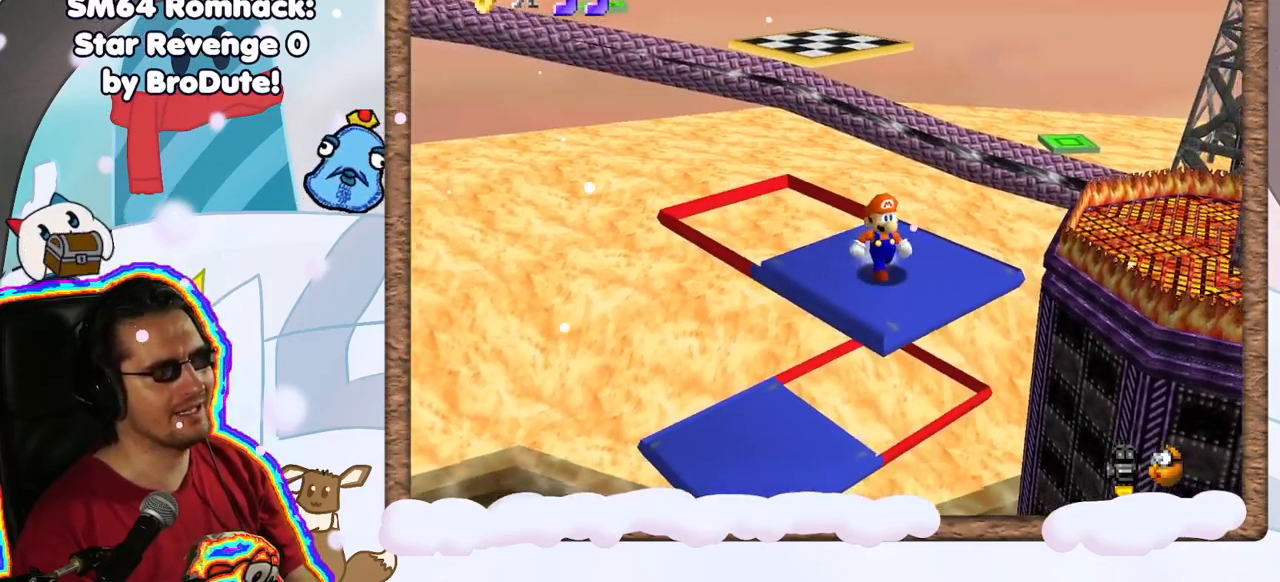
{"dt_ms": 500, "buttons": [], "left_stick": "center", "events": []}
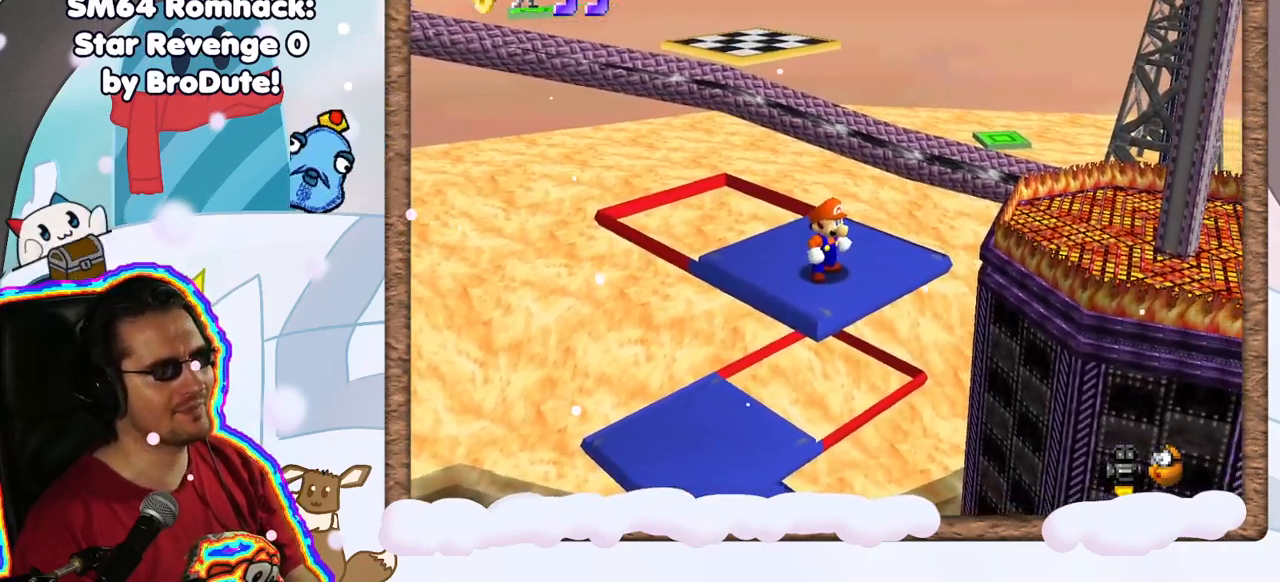
{"dt_ms": 500, "buttons": [], "left_stick": "down", "events": [[450, "left_stick", "down"]]}
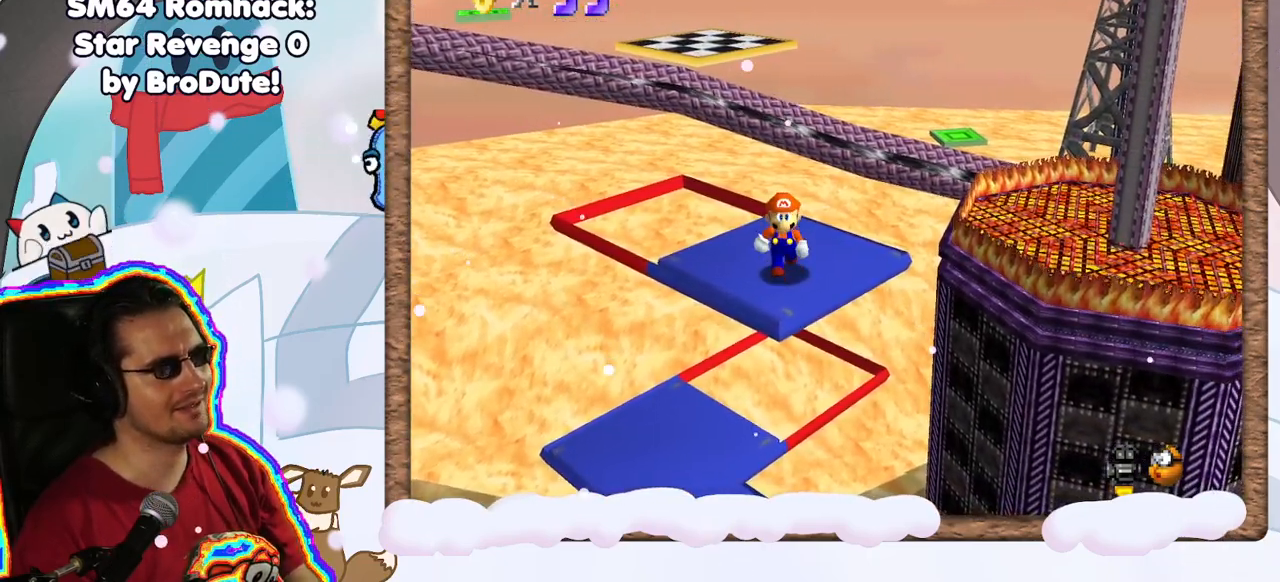
{"dt_ms": 500, "buttons": ["Z"], "left_stick": "center", "events": [[67, "left_stick", "center"], [300, "Z", "down"]]}
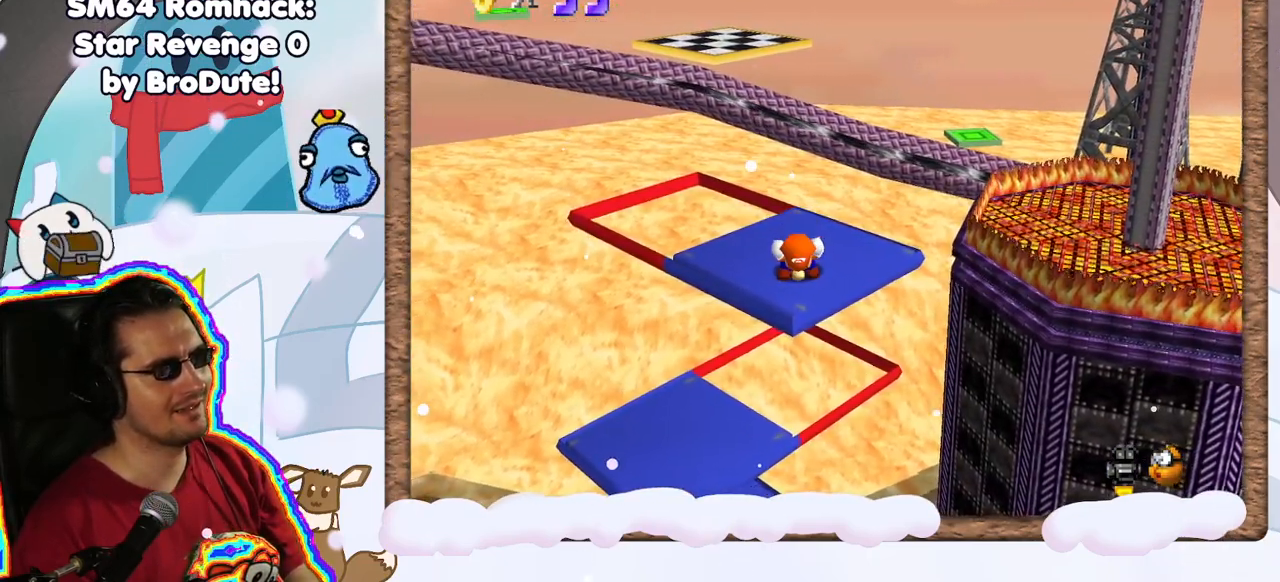
{"dt_ms": 500, "buttons": ["A", "Z"], "left_stick": "left", "events": [[167, "A", "down"], [383, "left_stick", "left"]]}
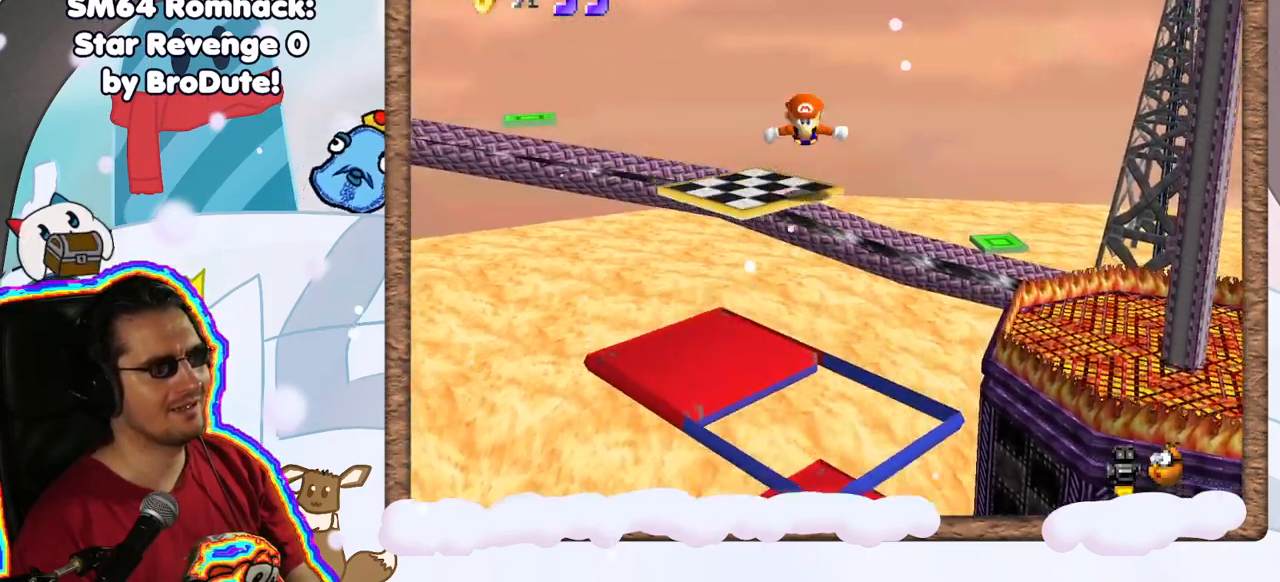
{"dt_ms": 500, "buttons": [], "left_stick": "center", "events": [[217, "A", "up"], [250, "Z", "up"], [383, "left_stick", "center"]]}
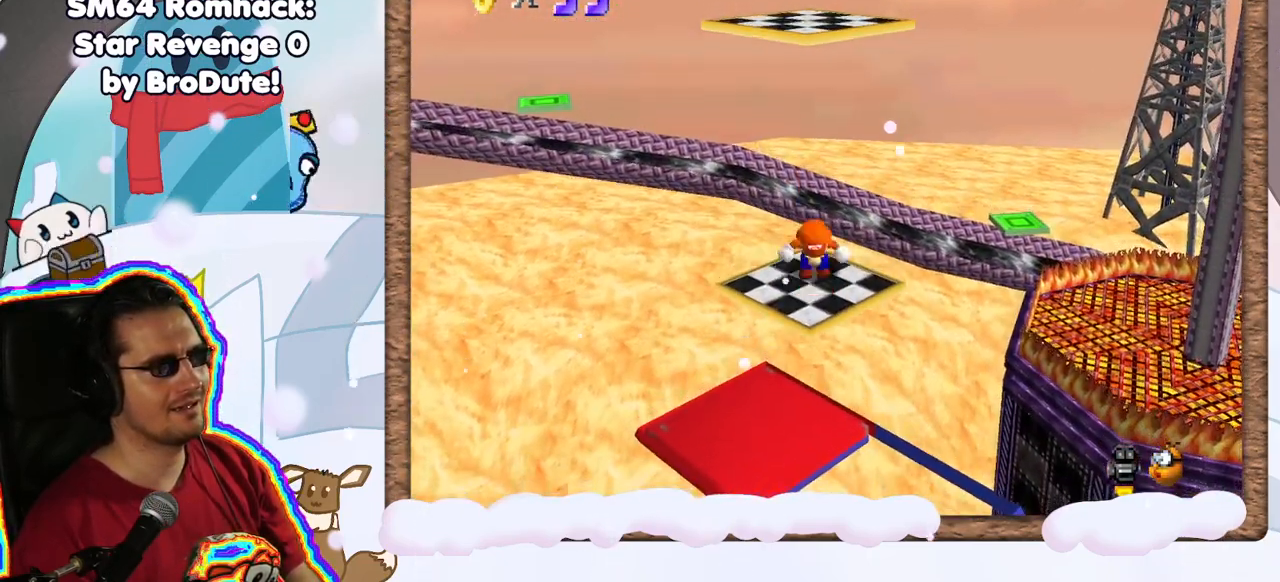
{"dt_ms": 500, "buttons": ["Z"], "left_stick": "center", "events": [[117, "Z", "down"]]}
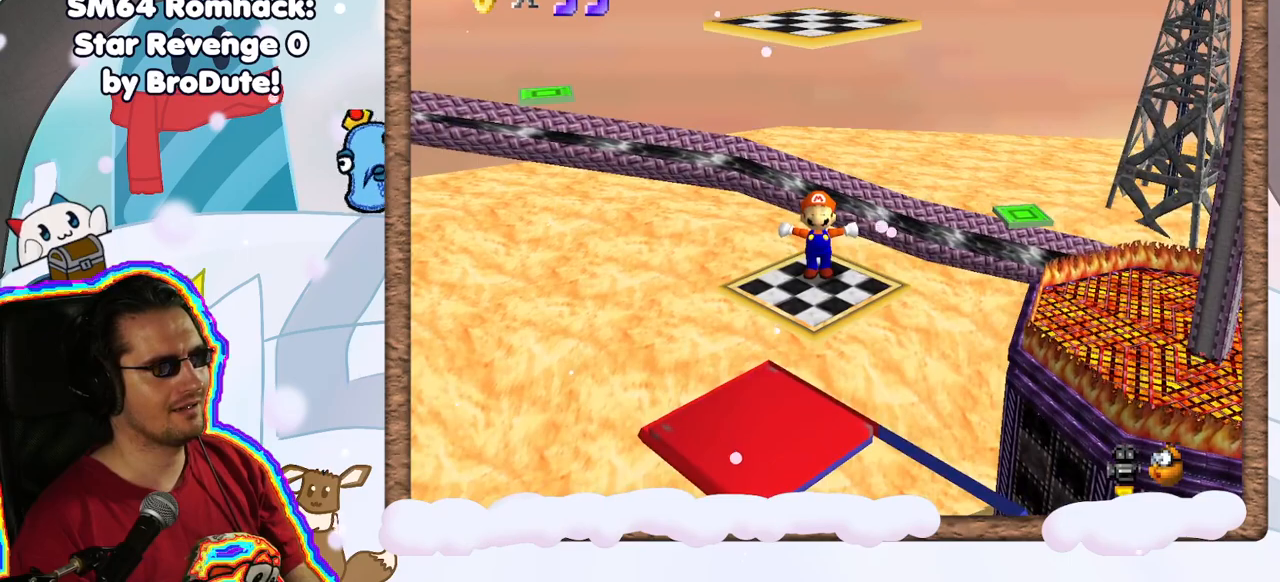
{"dt_ms": 500, "buttons": [], "left_stick": "center", "events": [[133, "Z", "up"]]}
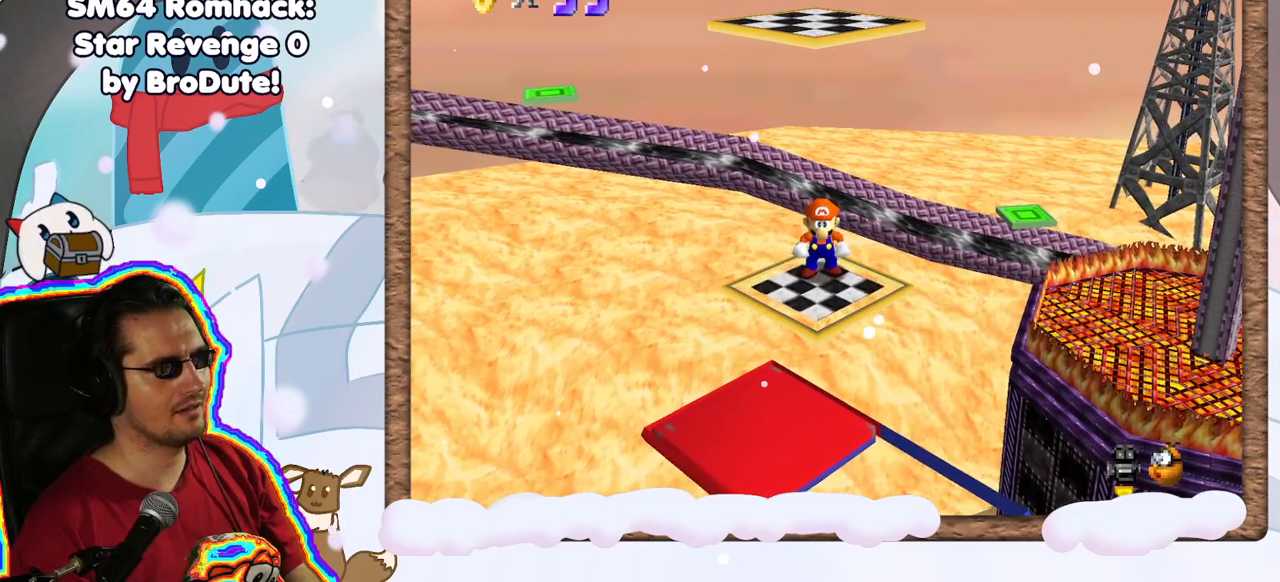
{"dt_ms": 500, "buttons": [], "left_stick": "center", "events": [[333, "left_stick", "down"], [467, "left_stick", "center"]]}
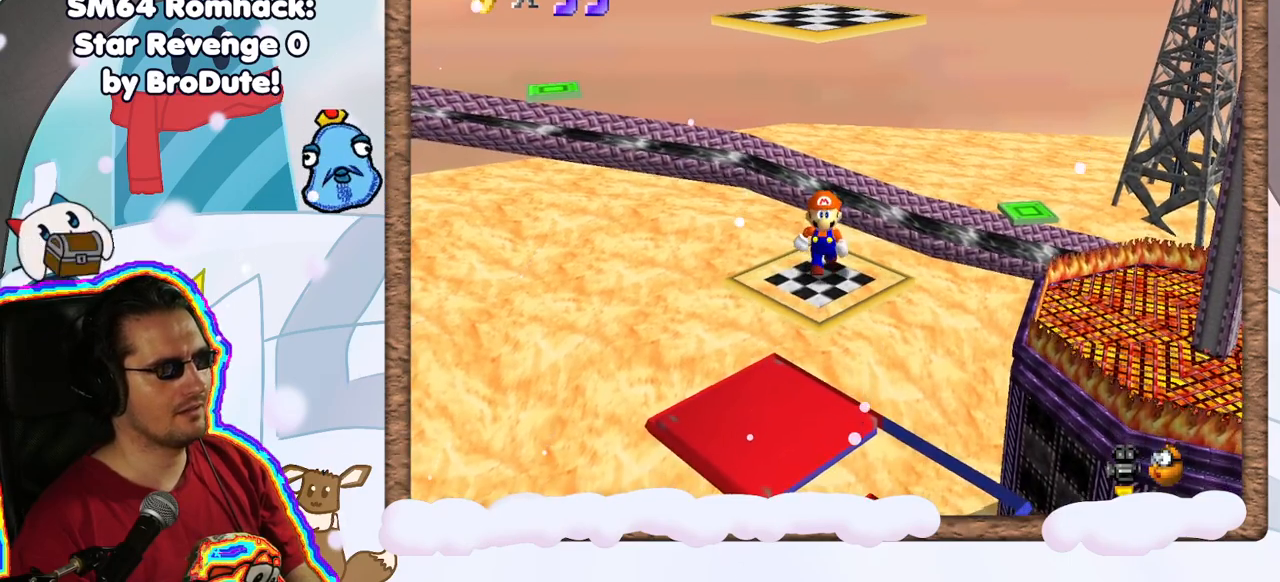
{"dt_ms": 500, "buttons": ["A", "Z"], "left_stick": "center", "events": [[150, "Z", "down"], [400, "A", "down"]]}